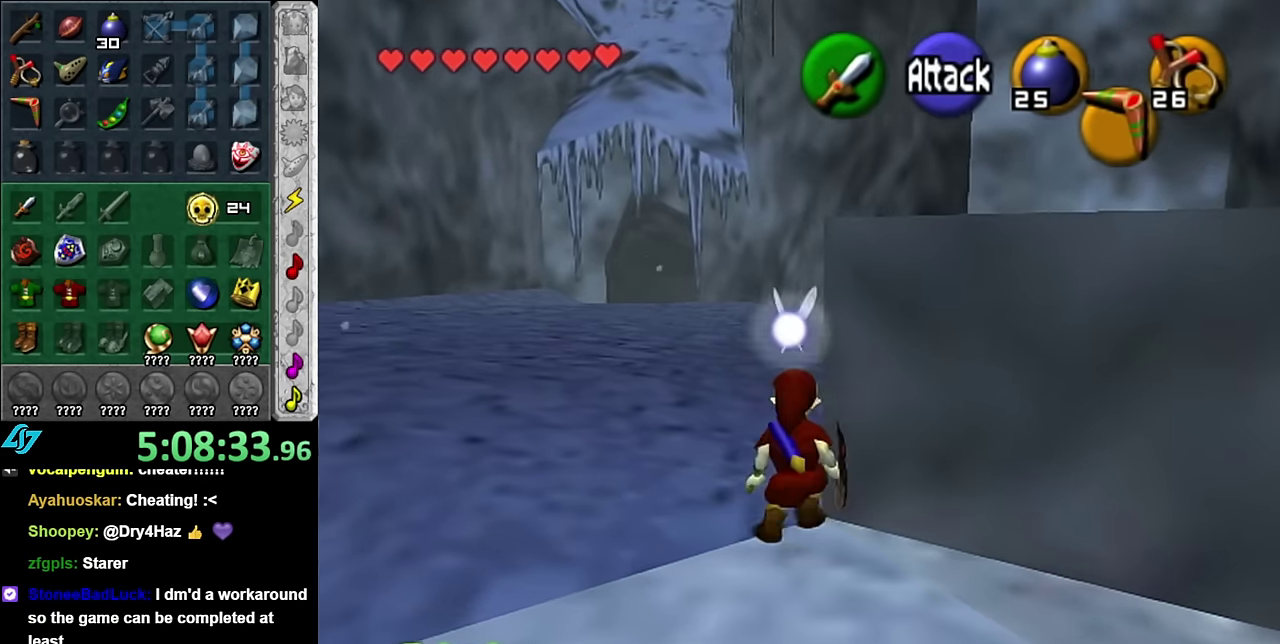
Gameplay with a controller (Nintendo layout); each line is a JSON object with the inputs held at the frame after it. "events" lists button and stick changes between this image and that frame as [ms after this image, input, new state], when the widget could be followed in between. Not read: L3 R2 R3 START Y other_buttons.
{"buttons": [], "left_stick": "up-right", "right_stick": "center", "events": [[233, "left_stick", "right"], [417, "left_stick", "up-right"]]}
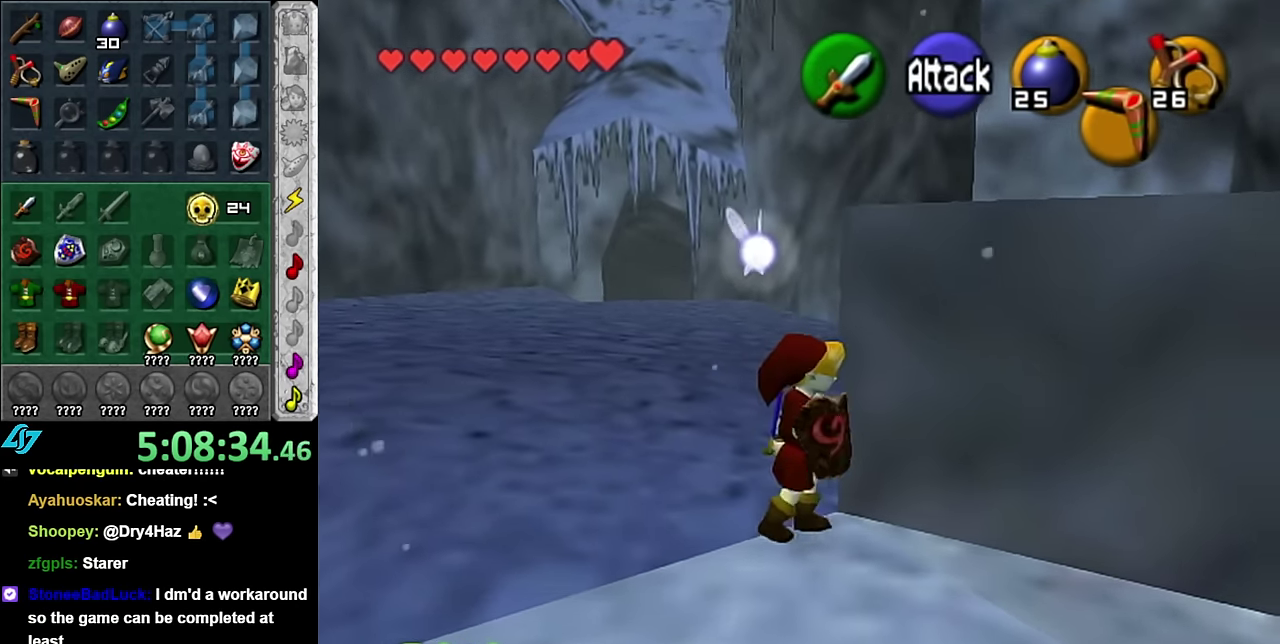
{"buttons": [], "left_stick": "up-right", "right_stick": "center", "events": []}
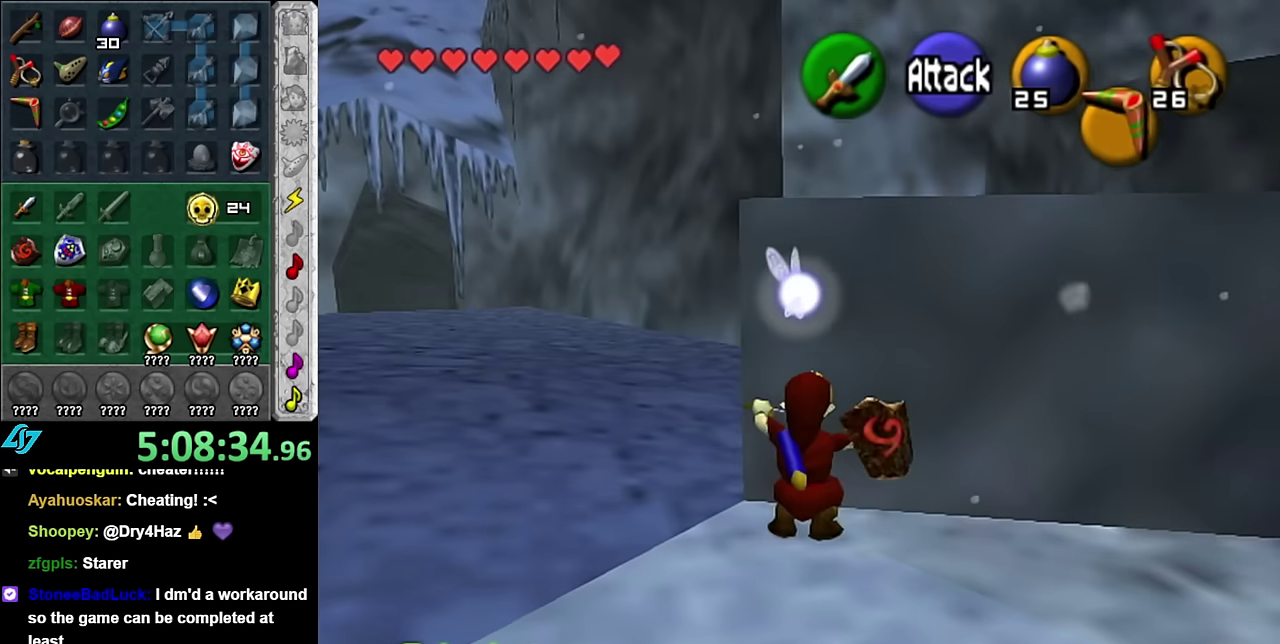
{"buttons": [], "left_stick": "up-right", "right_stick": "center", "events": []}
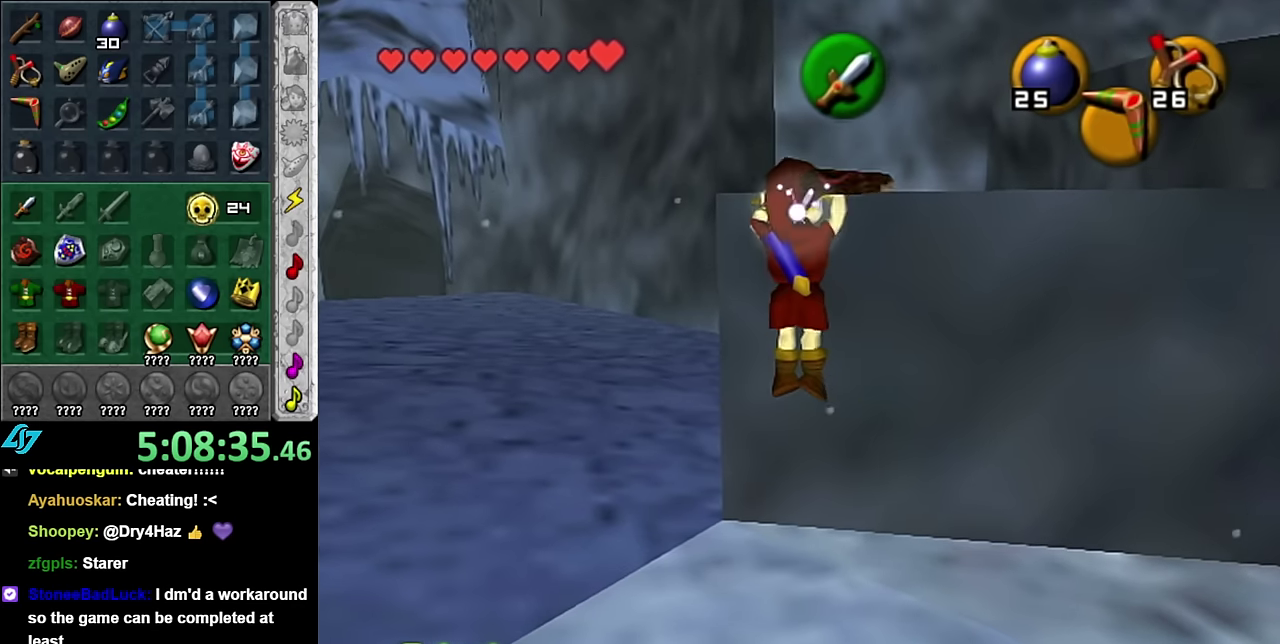
{"buttons": [], "left_stick": "up-right", "right_stick": "center", "events": [[17, "left_stick", "center"], [200, "left_stick", "up"], [267, "left_stick", "up-right"]]}
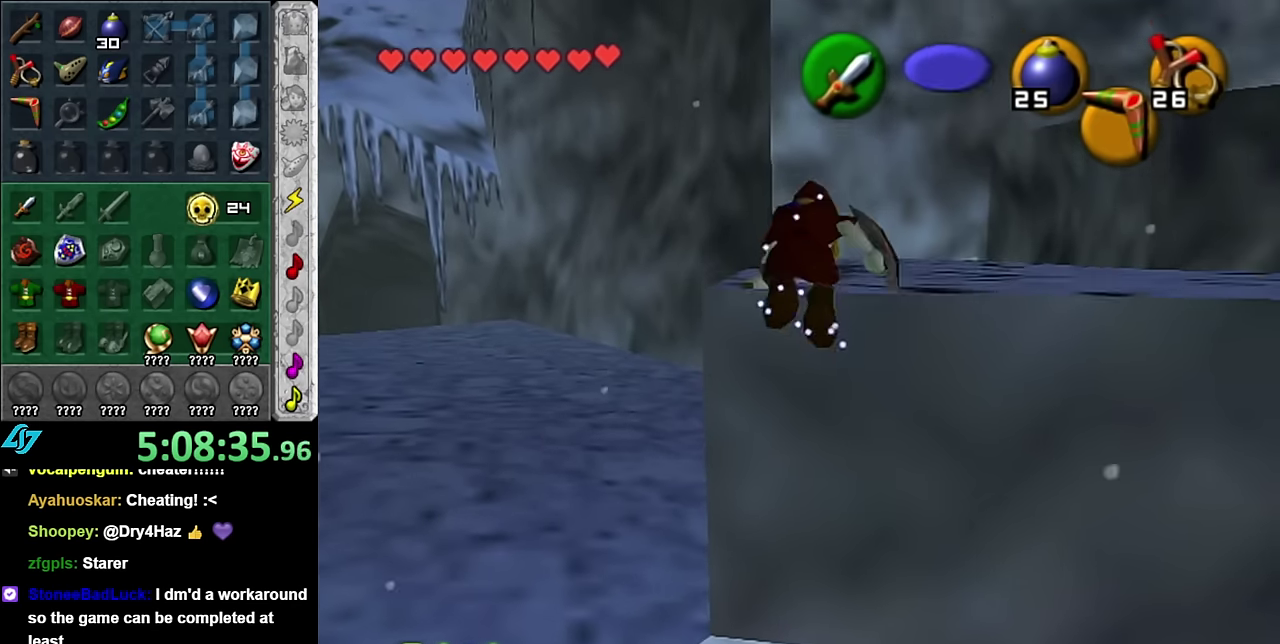
{"buttons": ["A"], "left_stick": "up-right", "right_stick": "center", "events": [[417, "A", "down"]]}
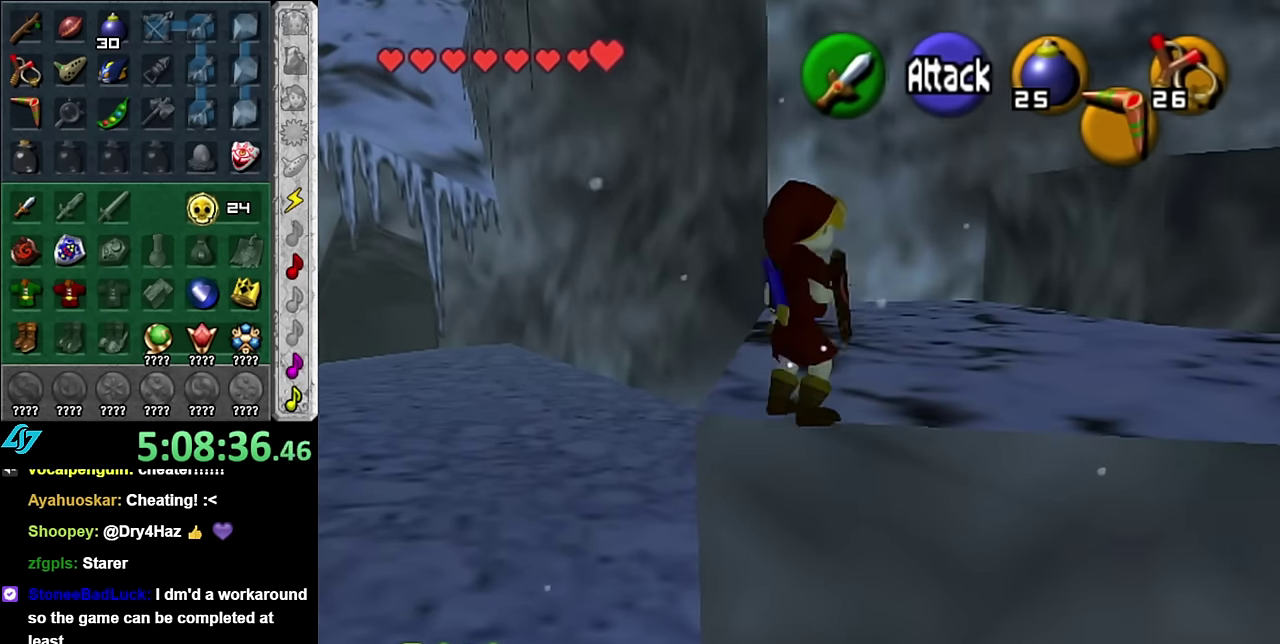
{"buttons": [], "left_stick": "up", "right_stick": "center", "events": [[17, "L1", "down"], [84, "A", "up"], [250, "L1", "up"], [250, "left_stick", "up"]]}
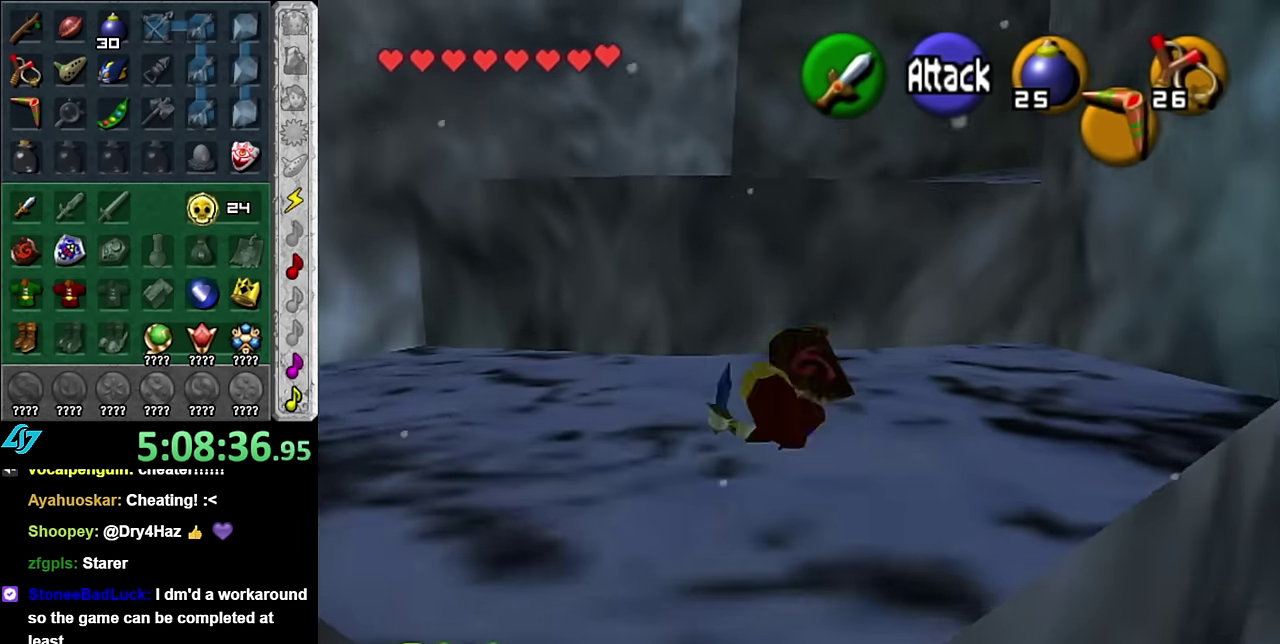
{"buttons": [], "left_stick": "up", "right_stick": "center", "events": []}
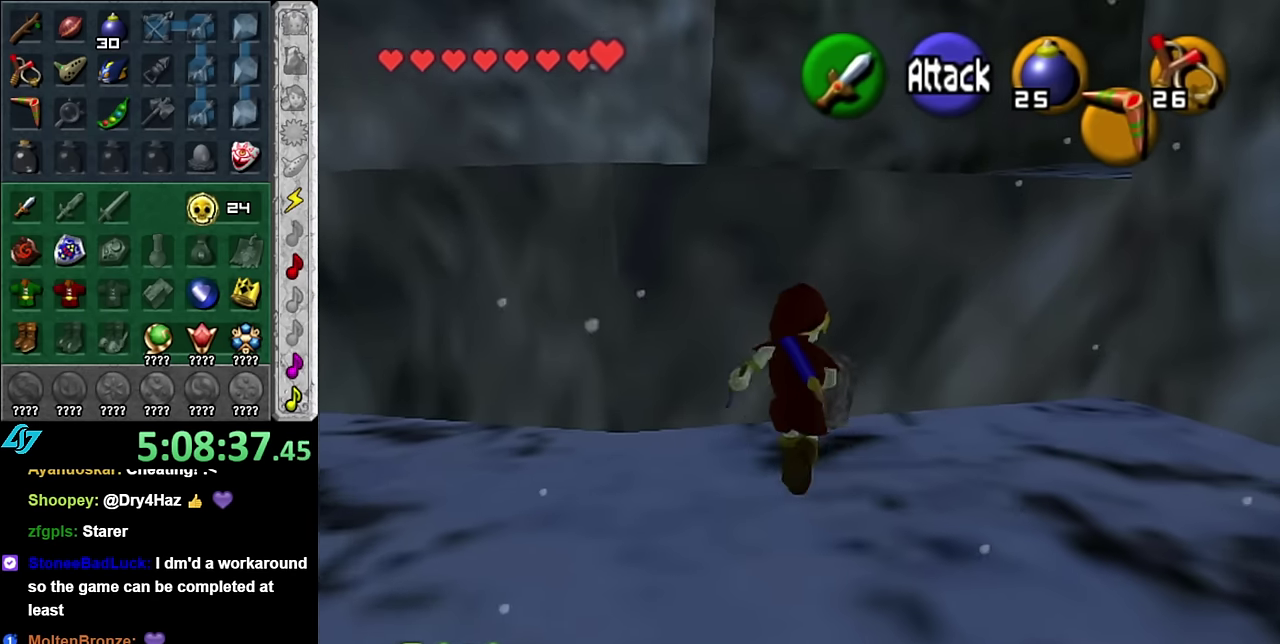
{"buttons": [], "left_stick": "up", "right_stick": "center", "events": [[167, "A", "down"], [334, "A", "up"]]}
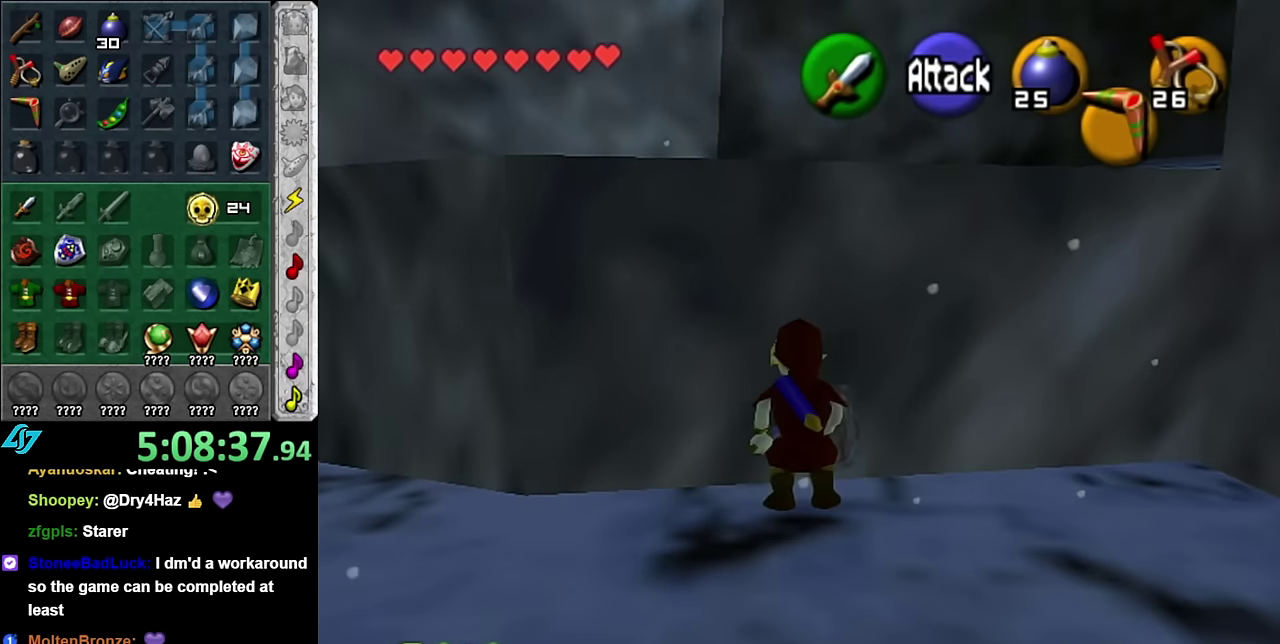
{"buttons": [], "left_stick": "up", "right_stick": "center", "events": []}
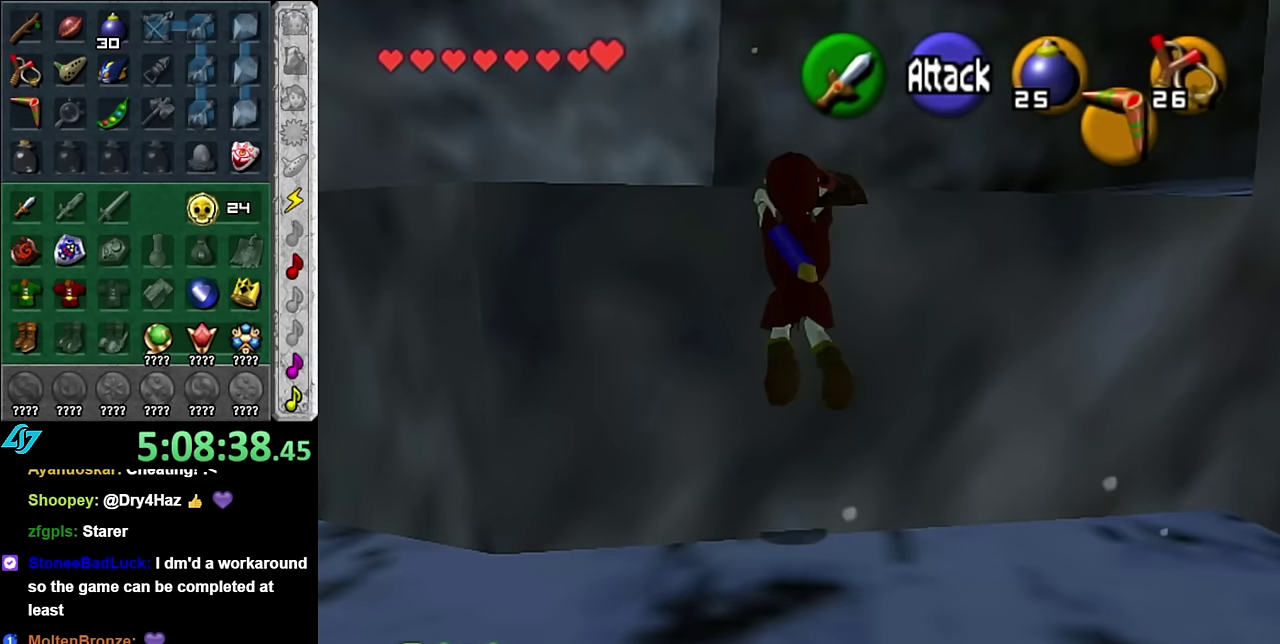
{"buttons": [], "left_stick": "up", "right_stick": "center", "events": []}
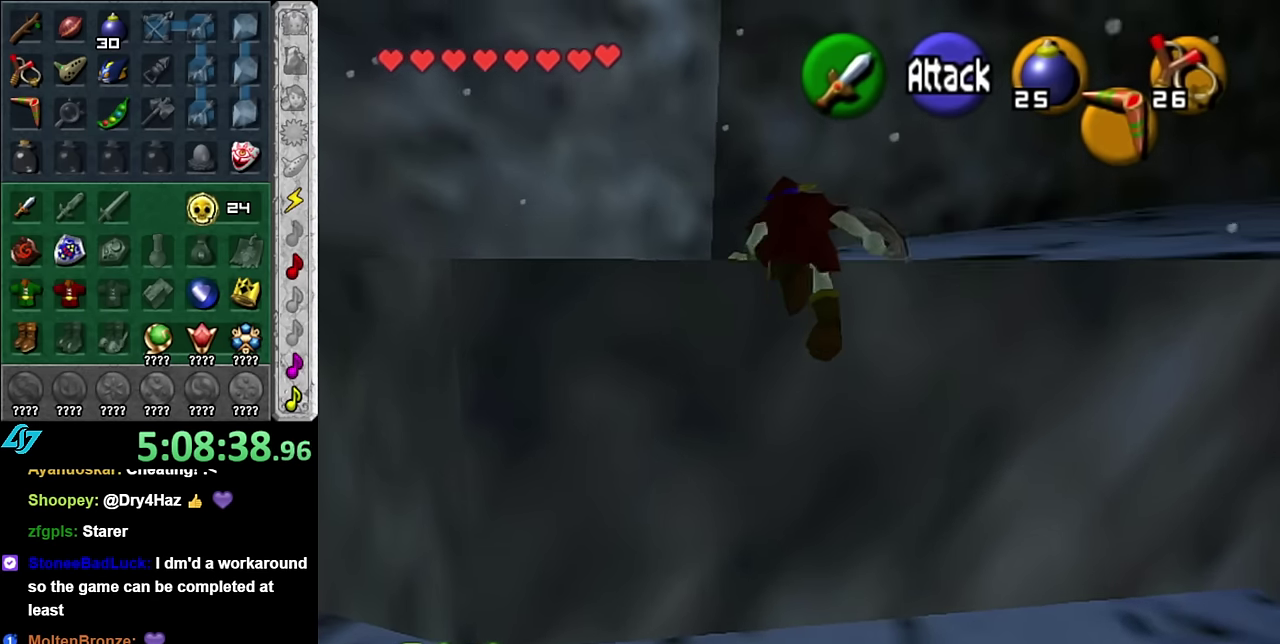
{"buttons": [], "left_stick": "up-right", "right_stick": "center", "events": [[334, "left_stick", "up-right"]]}
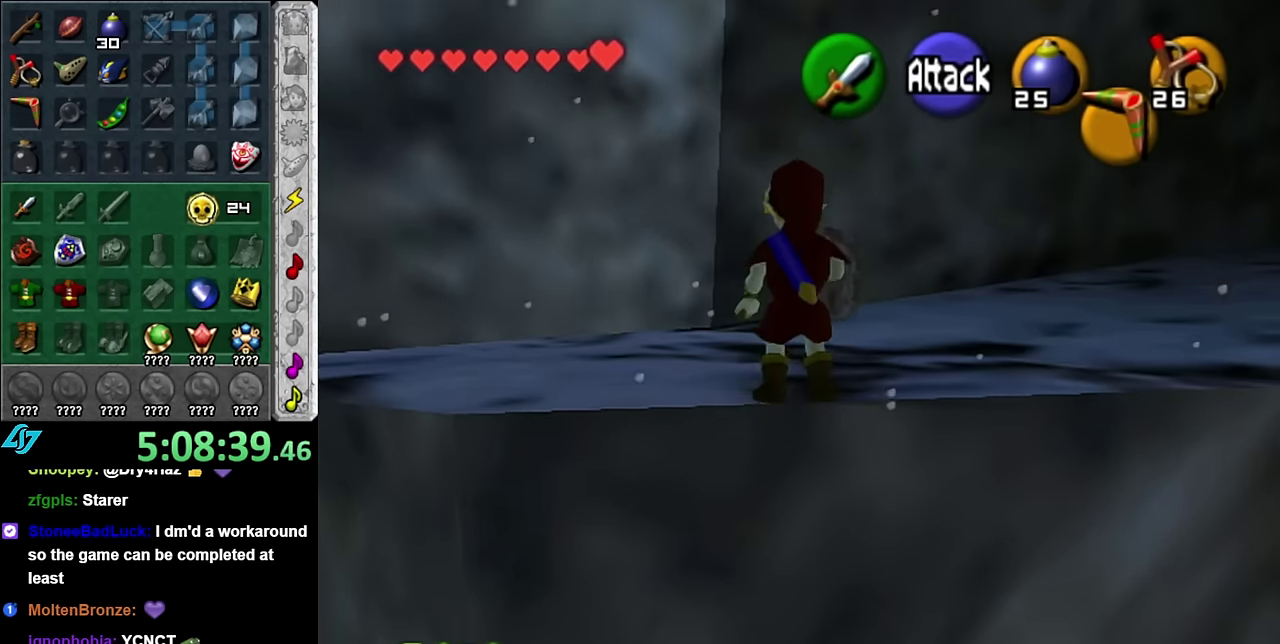
{"buttons": [], "left_stick": "up", "right_stick": "center", "events": [[134, "A", "down"], [200, "L1", "down"], [267, "A", "up"], [450, "L1", "up"], [450, "left_stick", "up"]]}
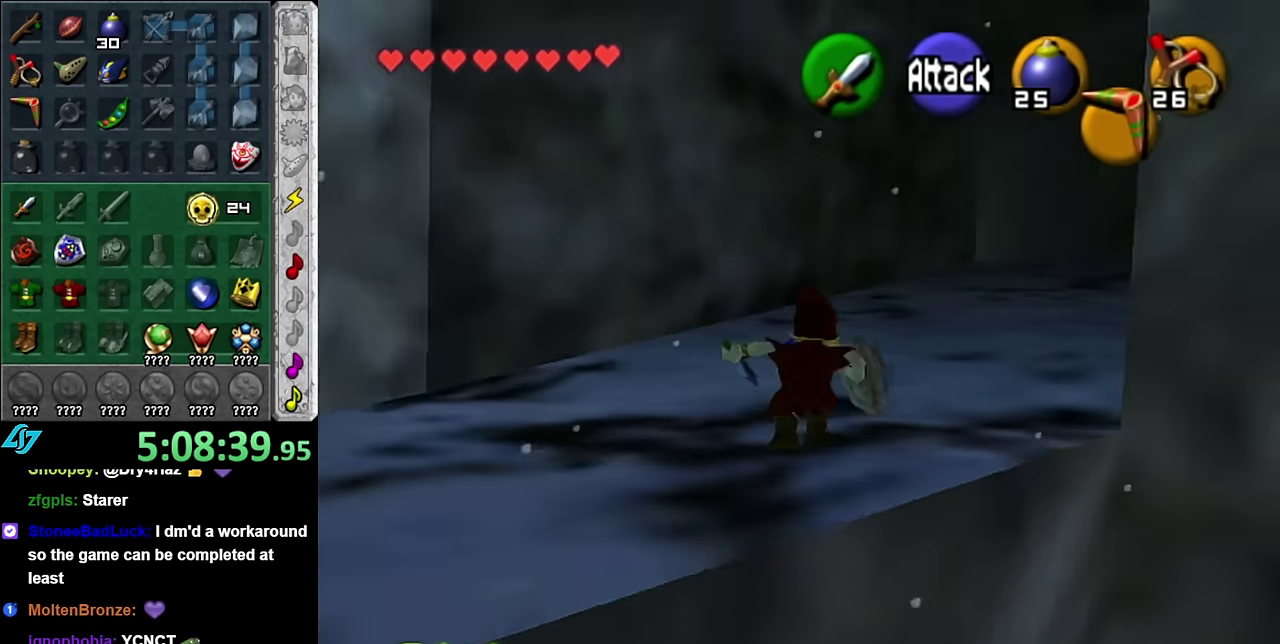
{"buttons": [], "left_stick": "up-right", "right_stick": "center", "events": [[267, "left_stick", "up-right"]]}
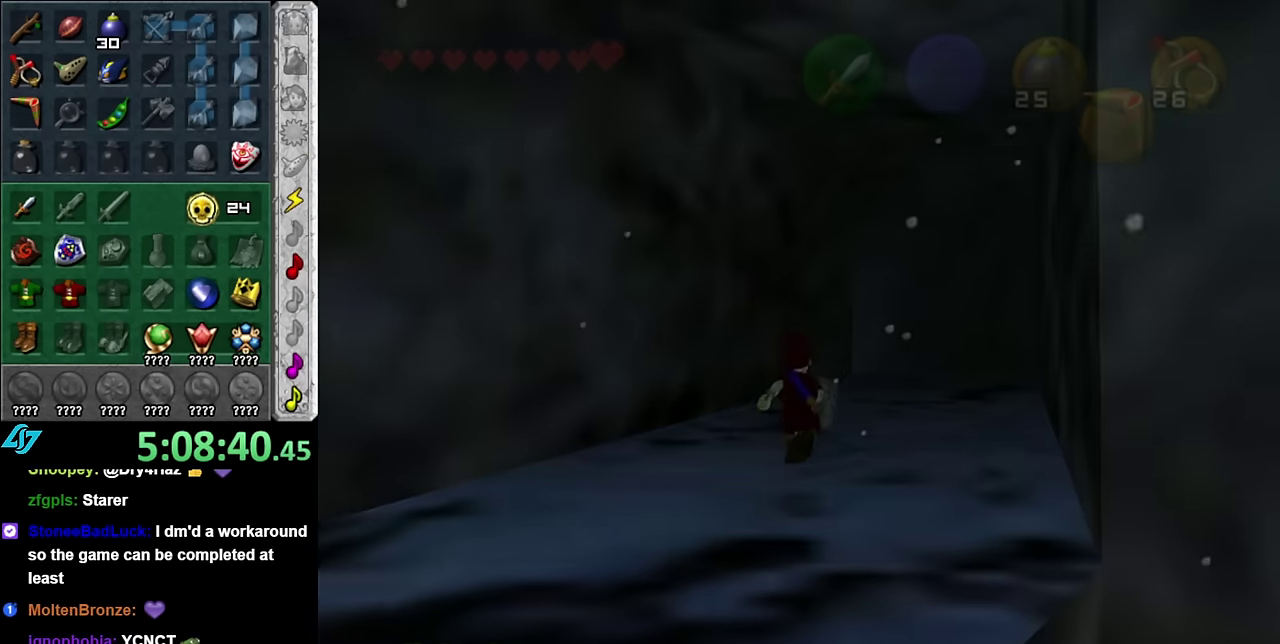
{"buttons": [], "left_stick": "center", "right_stick": "center", "events": [[100, "left_stick", "up"], [350, "left_stick", "center"]]}
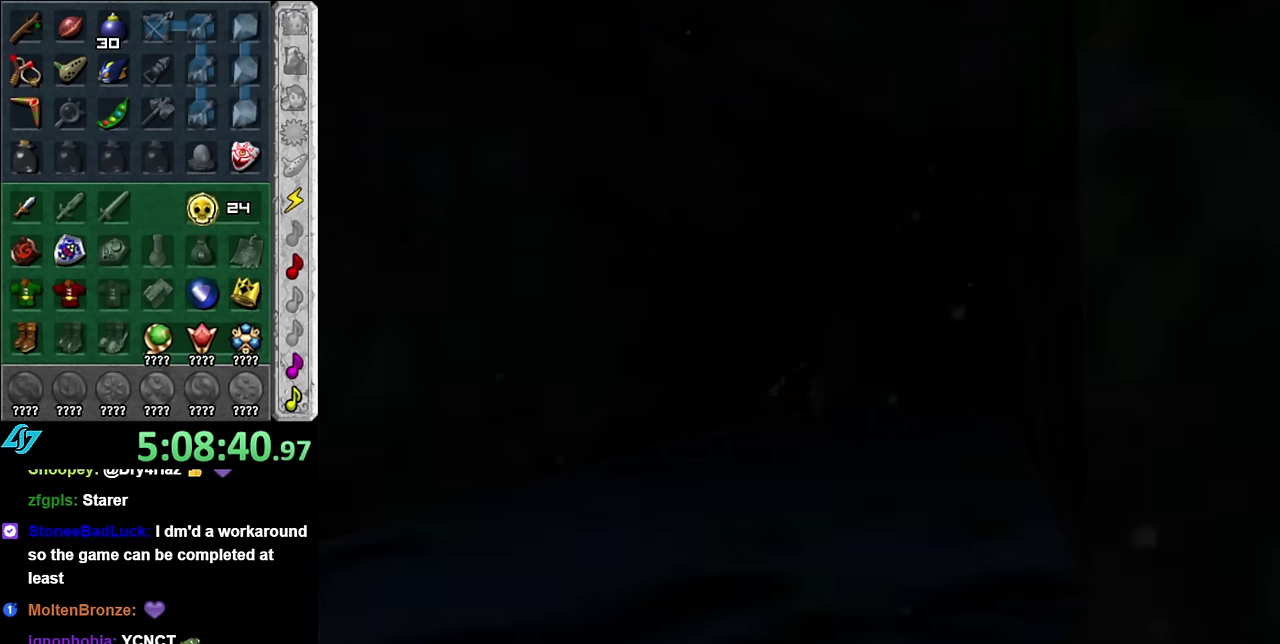
{"buttons": [], "left_stick": "center", "right_stick": "center", "events": []}
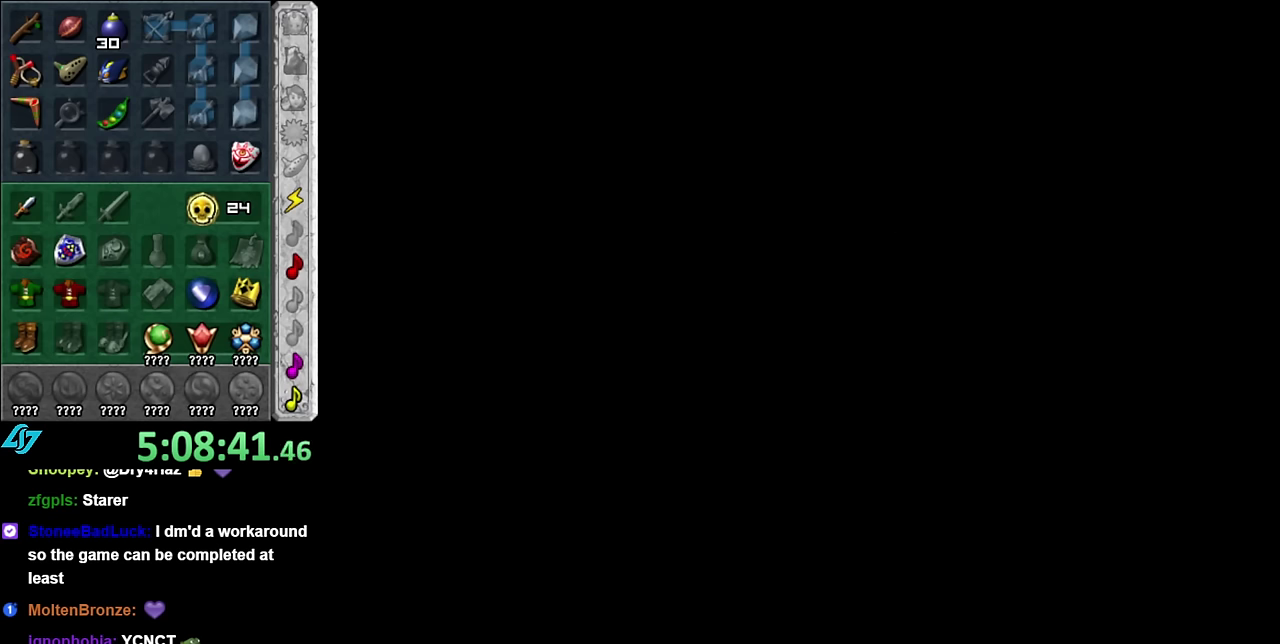
{"buttons": [], "left_stick": "center", "right_stick": "center", "events": []}
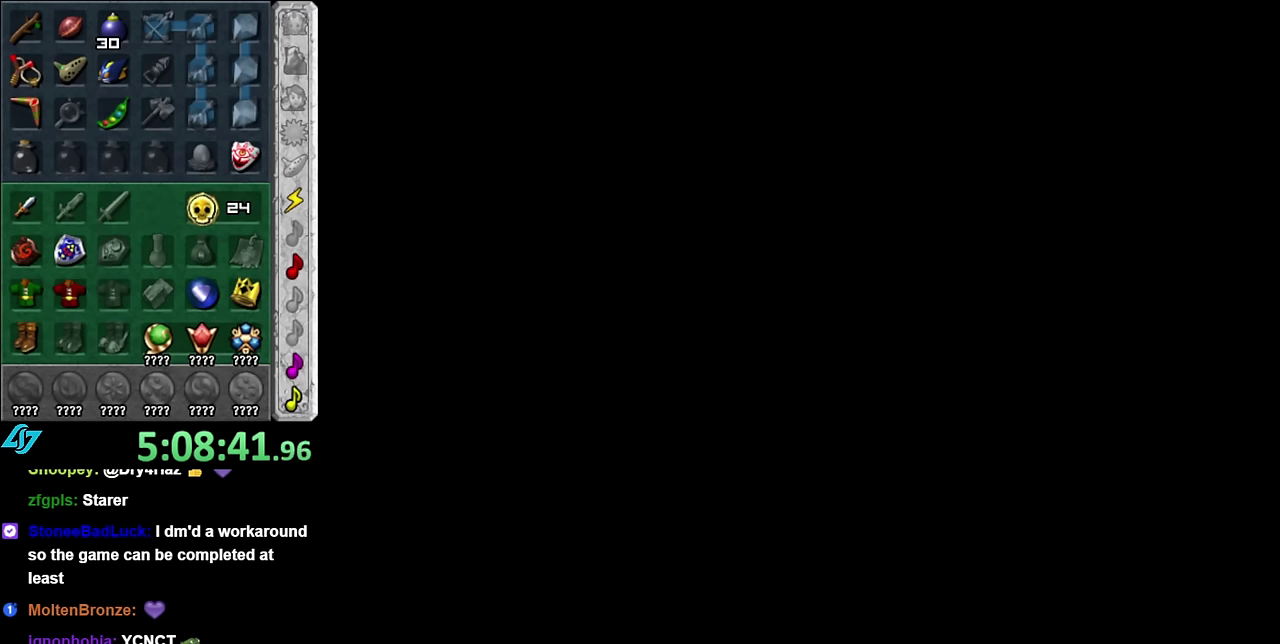
{"buttons": [], "left_stick": "center", "right_stick": "center", "events": []}
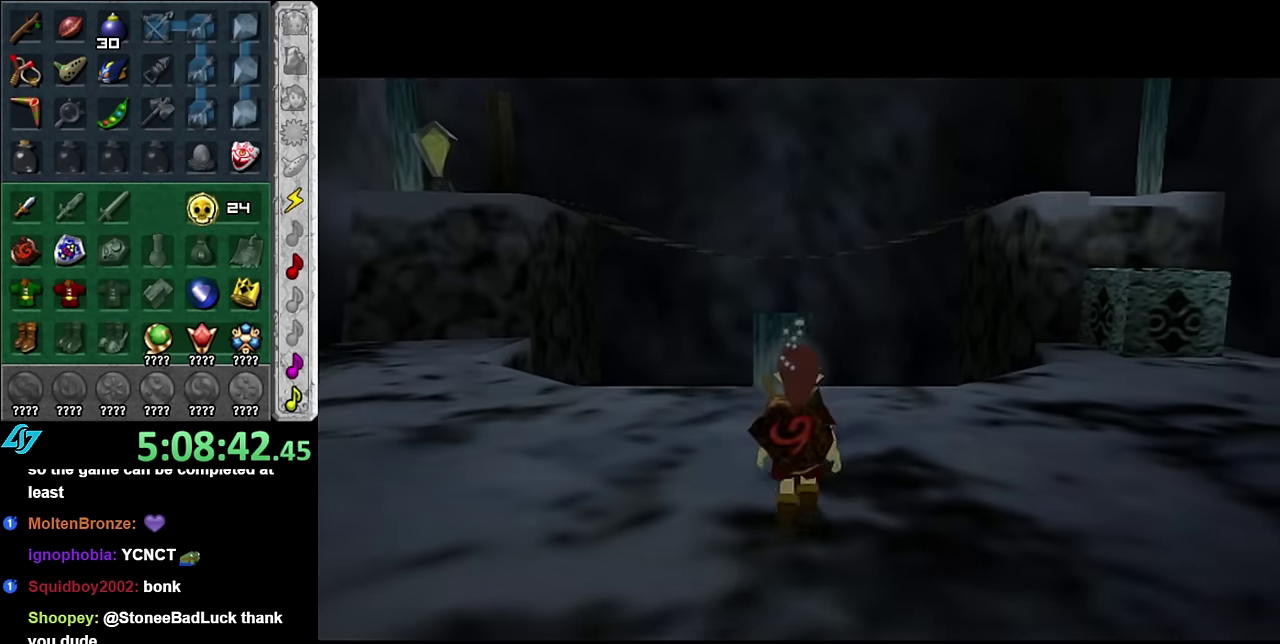
{"buttons": [], "left_stick": "up-left", "right_stick": "center", "events": [[67, "left_stick", "up"], [267, "left_stick", "up-left"]]}
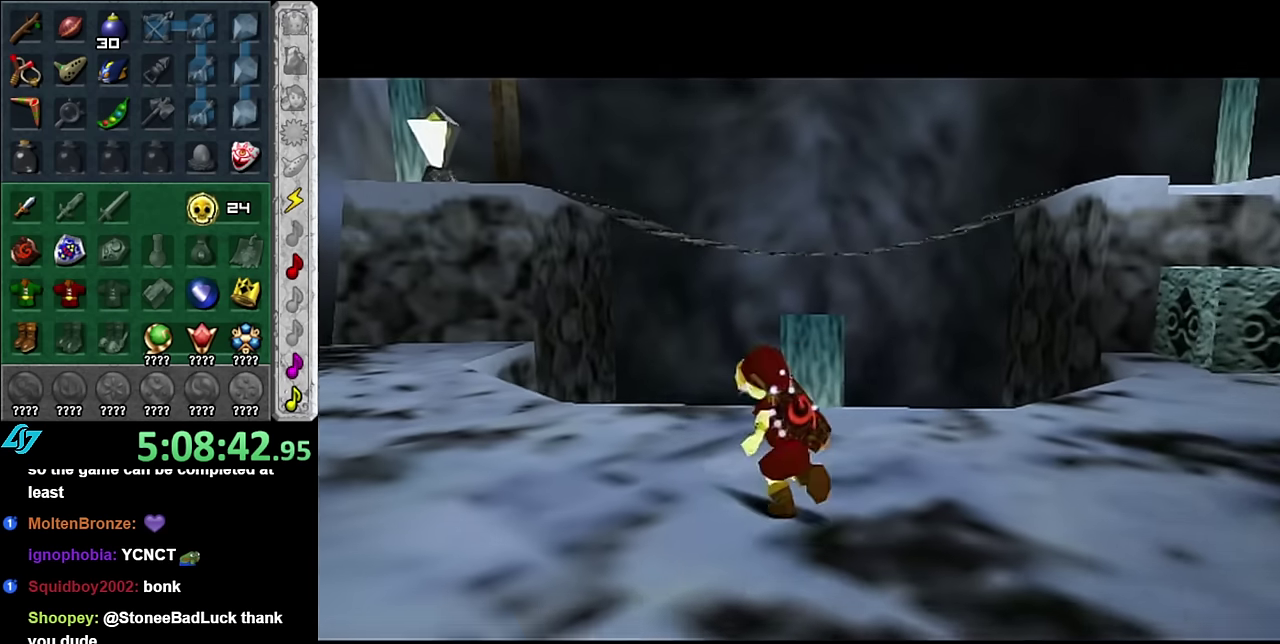
{"buttons": [], "left_stick": "down-left", "right_stick": "center", "events": [[167, "left_stick", "center"], [484, "left_stick", "down-left"]]}
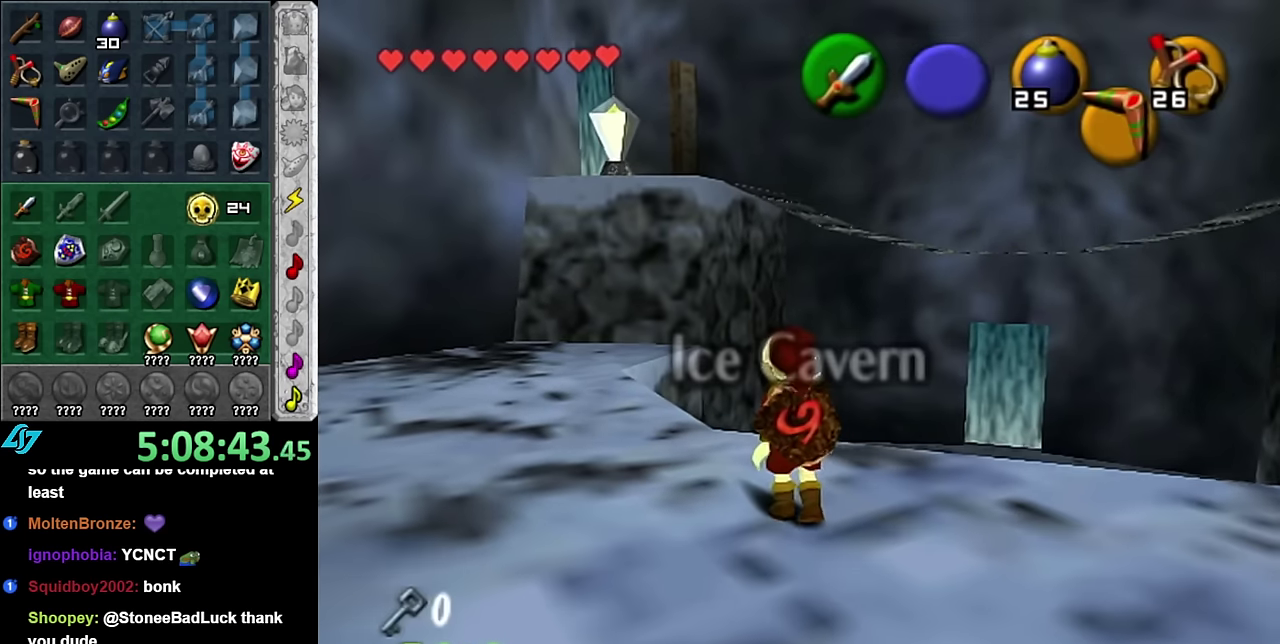
{"buttons": [], "left_stick": "up", "right_stick": "center", "events": [[50, "left_stick", "left"], [234, "left_stick", "up-left"], [384, "left_stick", "up"]]}
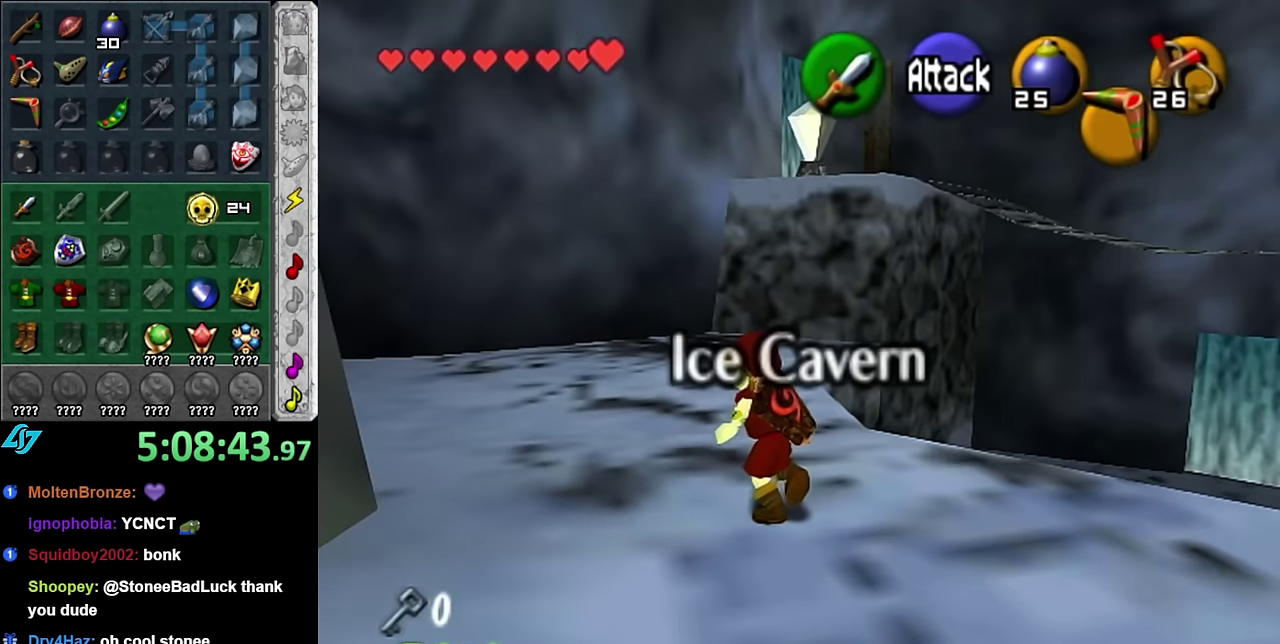
{"buttons": [], "left_stick": "up", "right_stick": "center", "events": []}
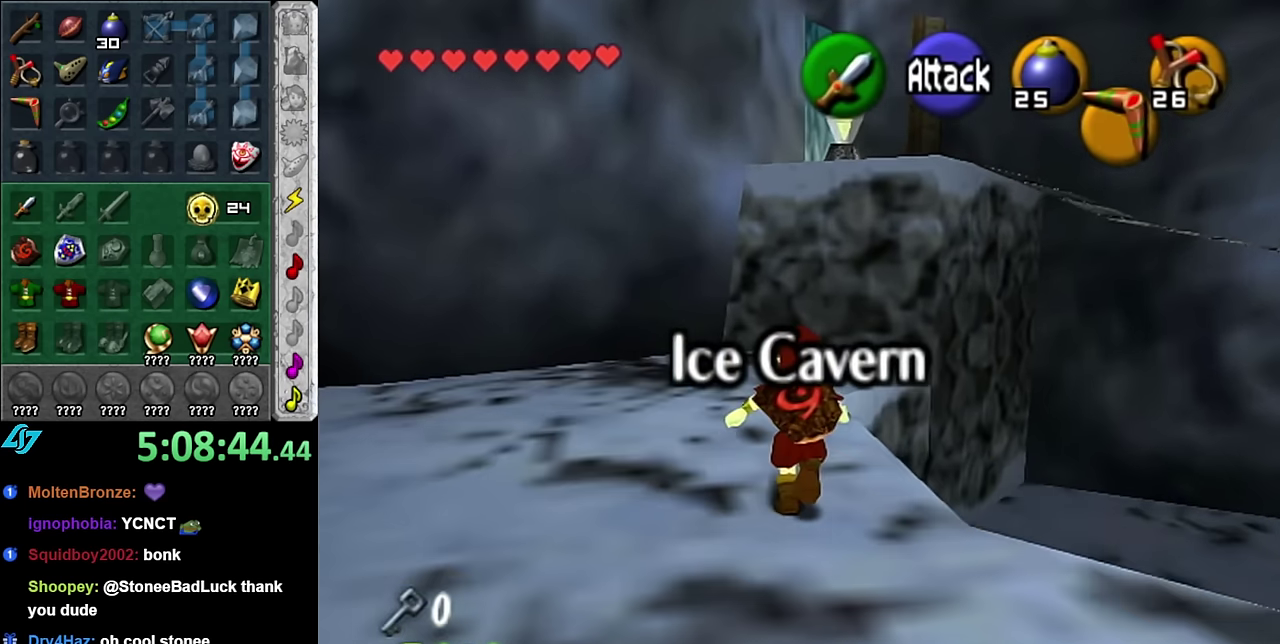
{"buttons": [], "left_stick": "left", "right_stick": "center", "events": [[17, "left_stick", "up-left"], [167, "left_stick", "left"]]}
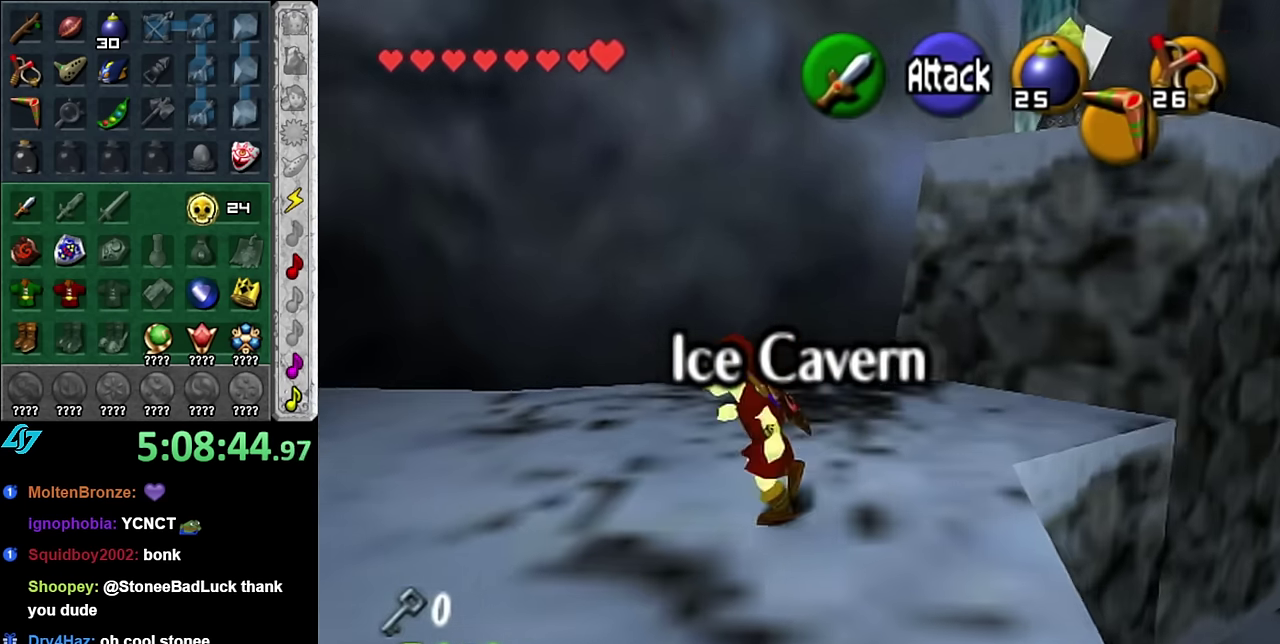
{"buttons": ["A"], "left_stick": "up-left", "right_stick": "center", "events": [[17, "left_stick", "up-left"], [234, "A", "down"]]}
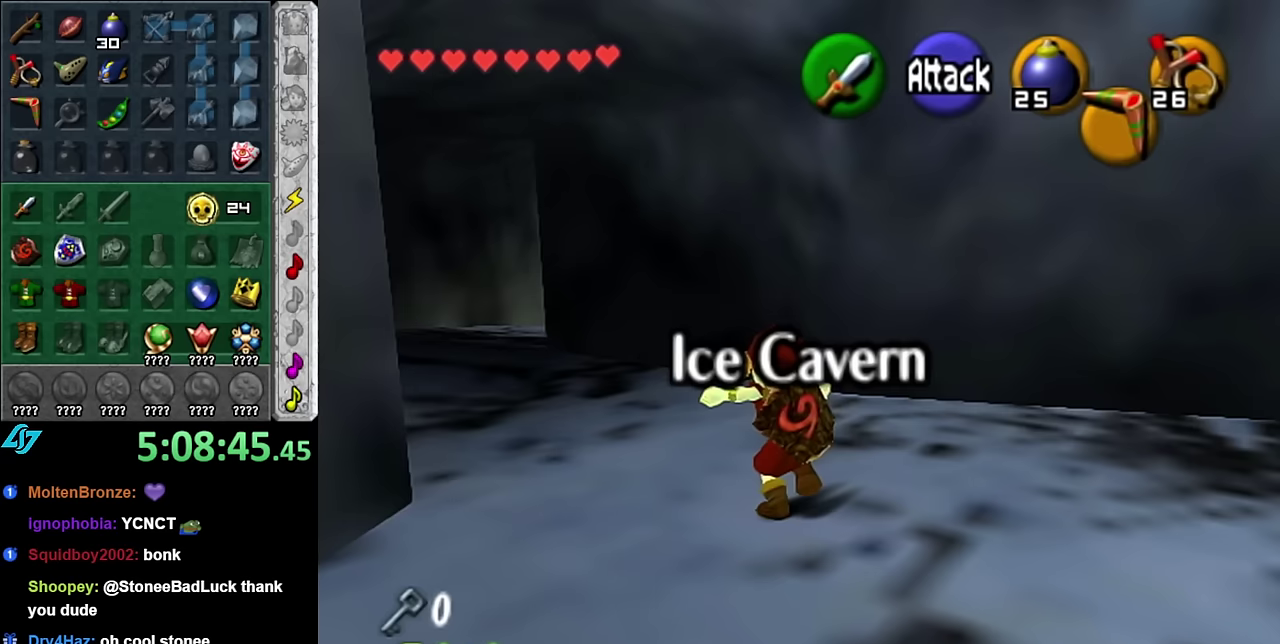
{"buttons": ["A"], "left_stick": "up-left", "right_stick": "center", "events": [[50, "A", "up"], [483, "A", "down"]]}
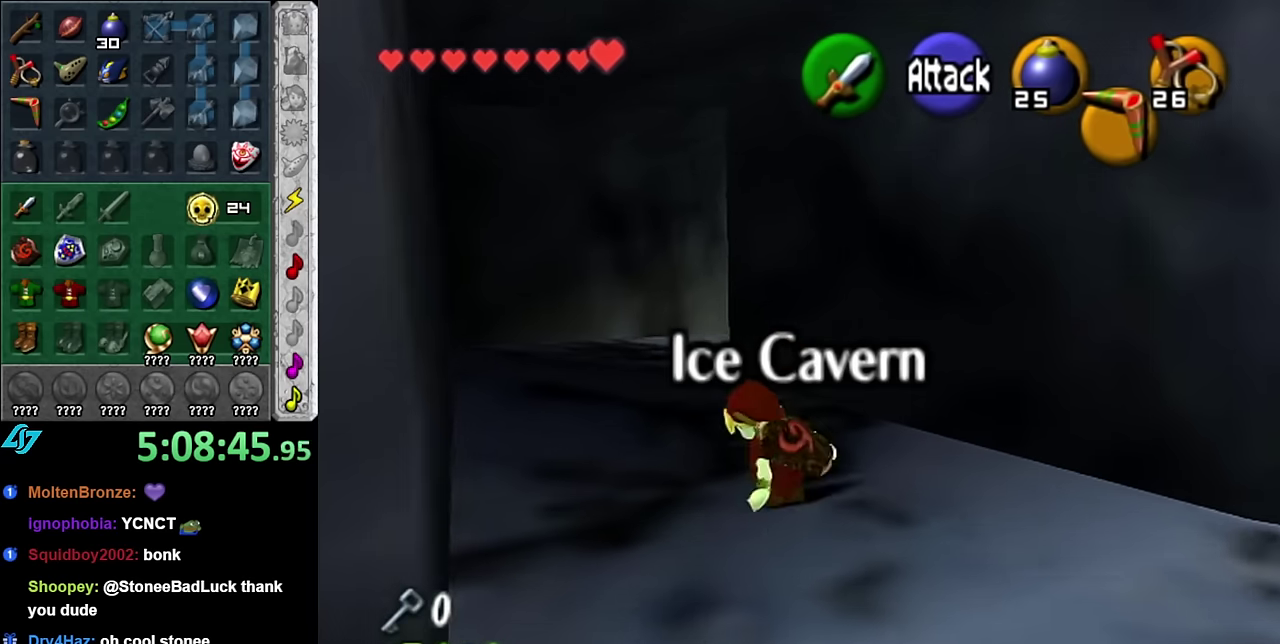
{"buttons": [], "left_stick": "up", "right_stick": "center", "events": [[133, "A", "up"], [317, "left_stick", "up"]]}
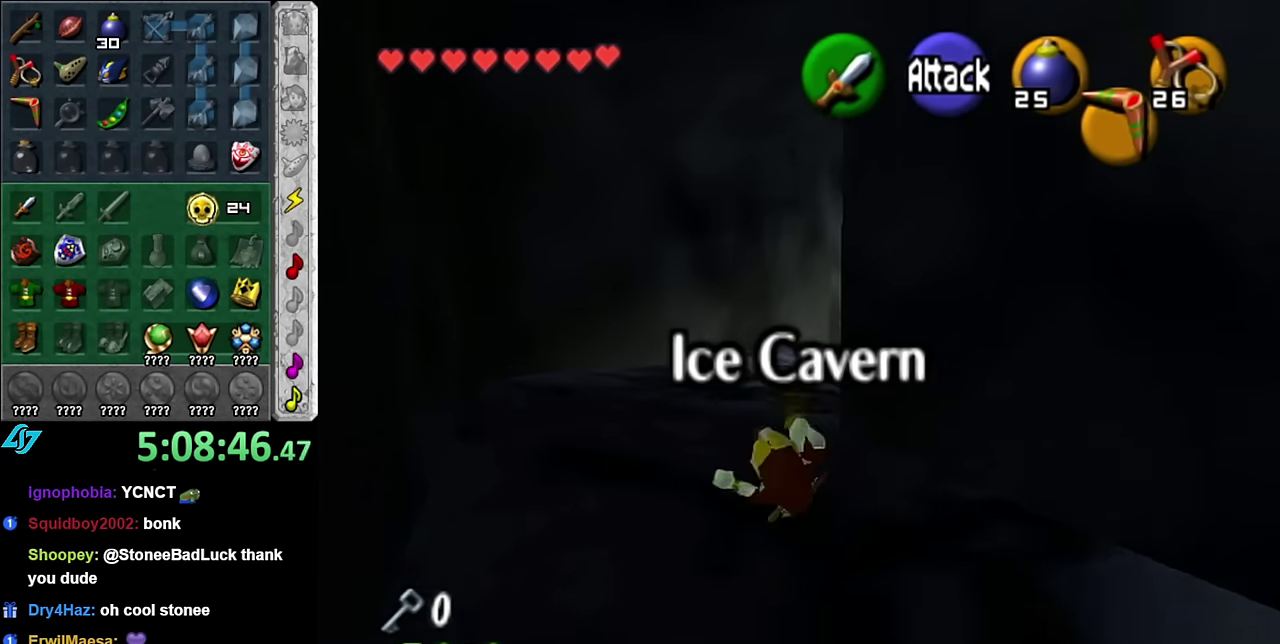
{"buttons": ["L1"], "left_stick": "up", "right_stick": "center", "events": [[133, "left_stick", "up-right"], [267, "A", "down"], [367, "L1", "down"], [383, "A", "up"], [383, "left_stick", "up"]]}
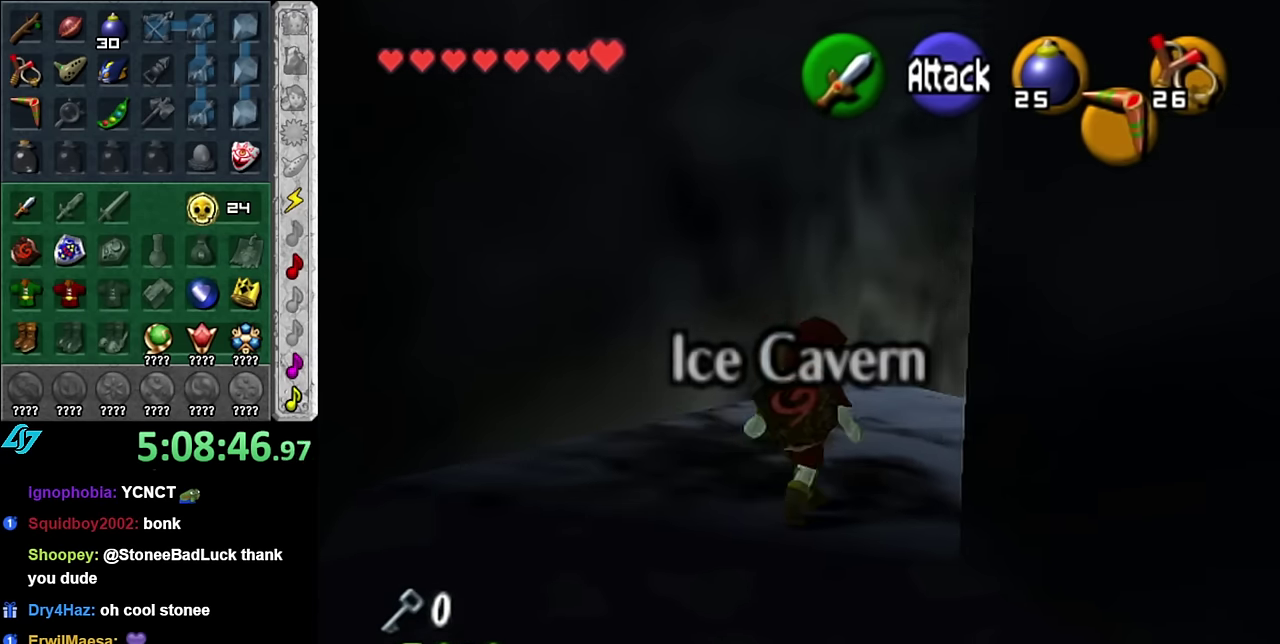
{"buttons": [], "left_stick": "up", "right_stick": "center", "events": [[117, "L1", "up"]]}
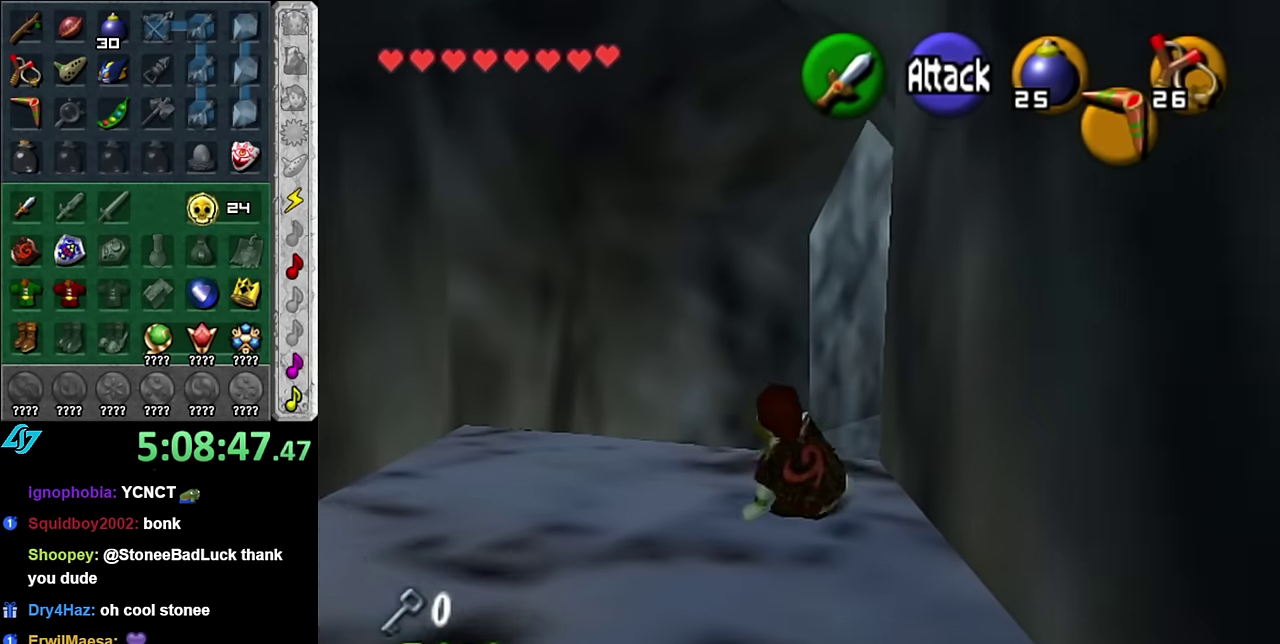
{"buttons": [], "left_stick": "up", "right_stick": "center", "events": [[83, "A", "down"], [233, "A", "up"]]}
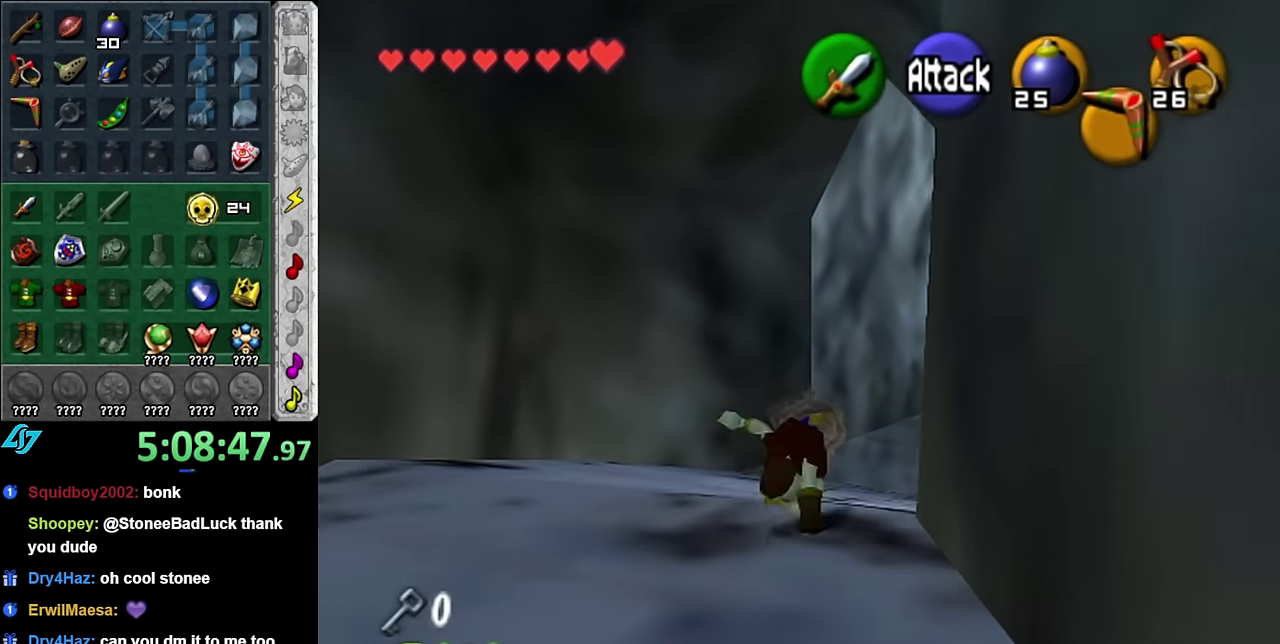
{"buttons": ["A", "L1"], "left_stick": "up-right", "right_stick": "center", "events": [[200, "left_stick", "up-right"], [400, "A", "down"], [483, "L1", "down"]]}
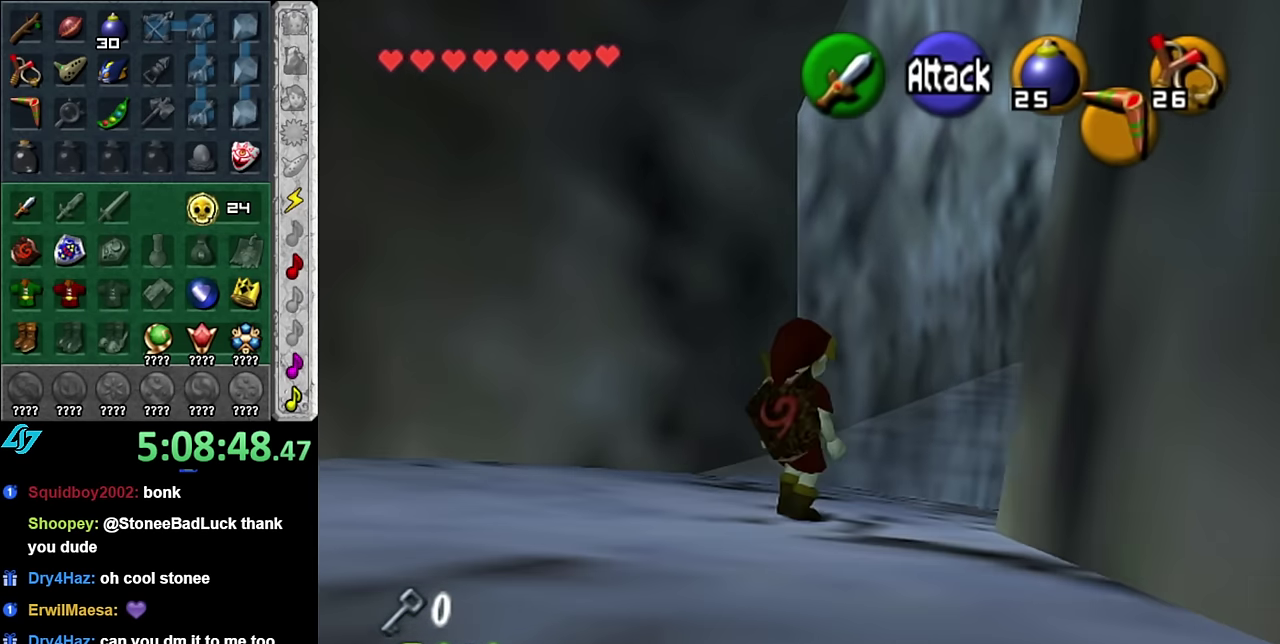
{"buttons": [], "left_stick": "up", "right_stick": "center", "events": [[17, "A", "up"], [117, "left_stick", "up"], [200, "L1", "up"]]}
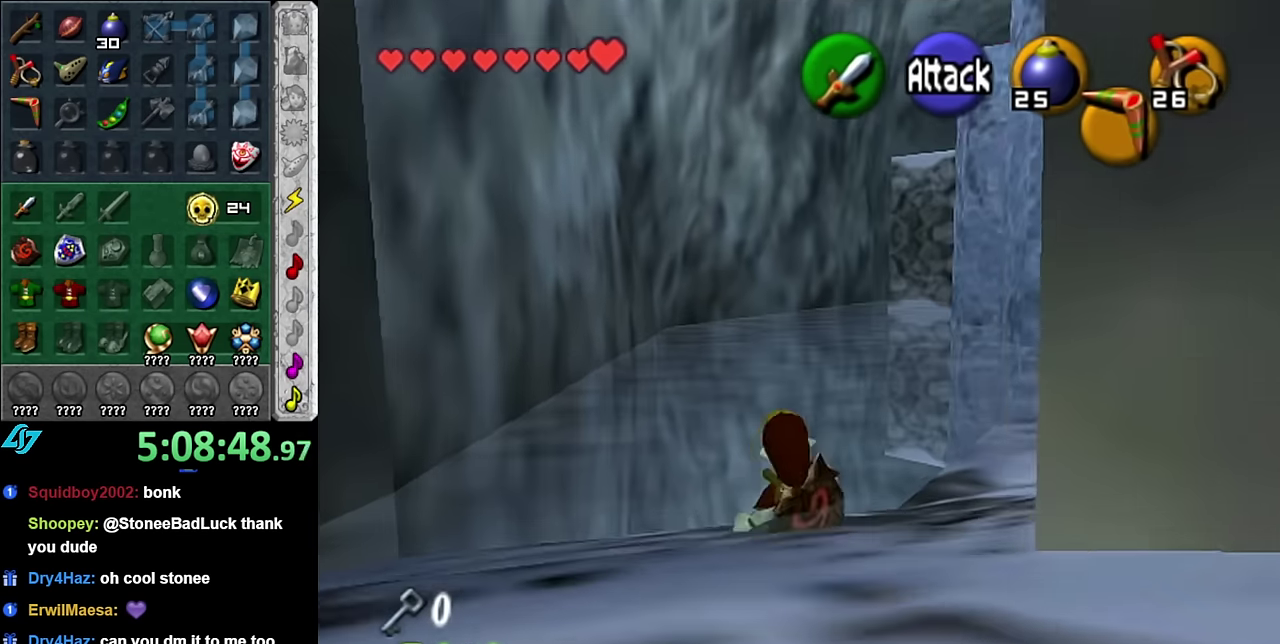
{"buttons": [], "left_stick": "up", "right_stick": "center", "events": [[233, "A", "down"], [350, "A", "up"]]}